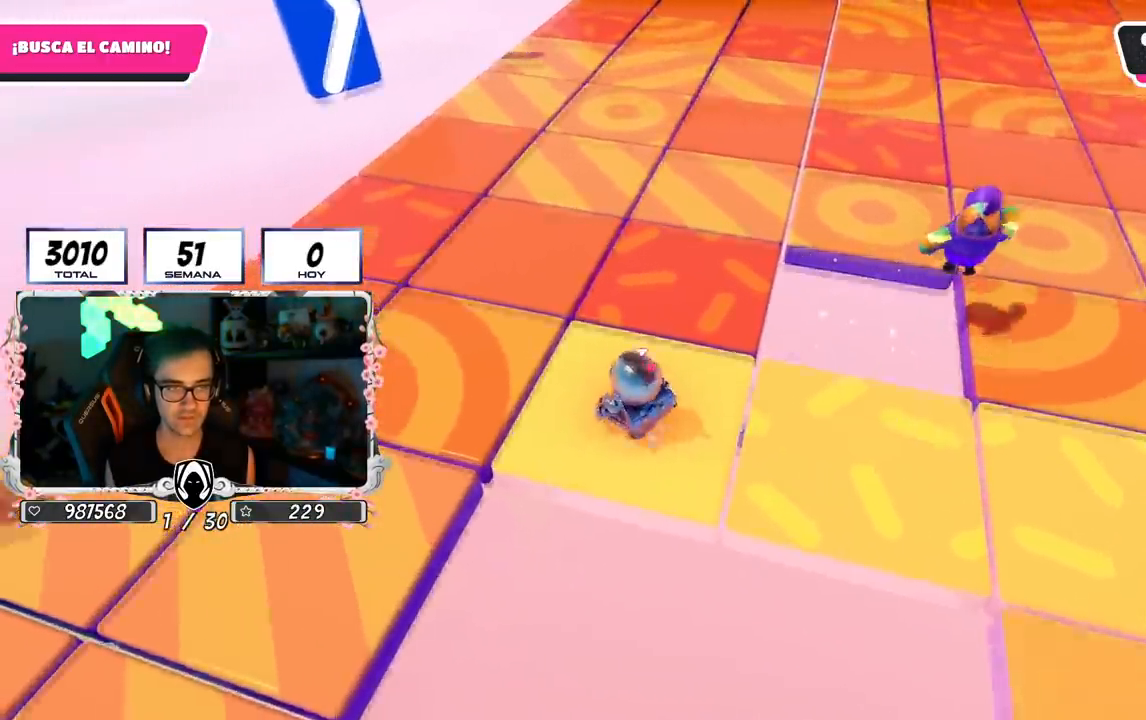
Gameplay with a controller (PlayStation layout); each line is a JSON object with the inputs held at the frame after it. "events" lists button and stick changes between this image and that frame as [ms after this image, input, new state], when the widget could be followed in between.
{"buttons": ["SQUARE"], "left_stick": "up-left", "right_stick": "center", "events": [[101, "CROSS", "up"], [184, "left_stick", "up-left"], [401, "SQUARE", "down"]]}
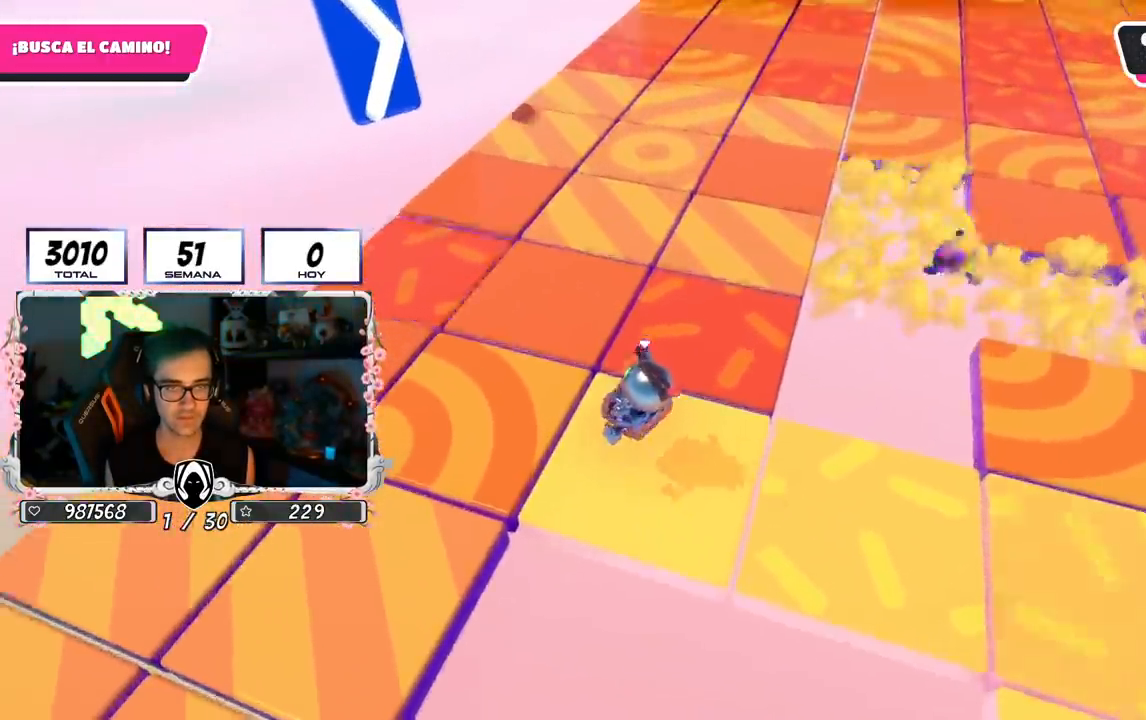
{"buttons": [], "left_stick": "center", "right_stick": "center", "events": [[67, "SQUARE", "up"], [100, "left_stick", "center"]]}
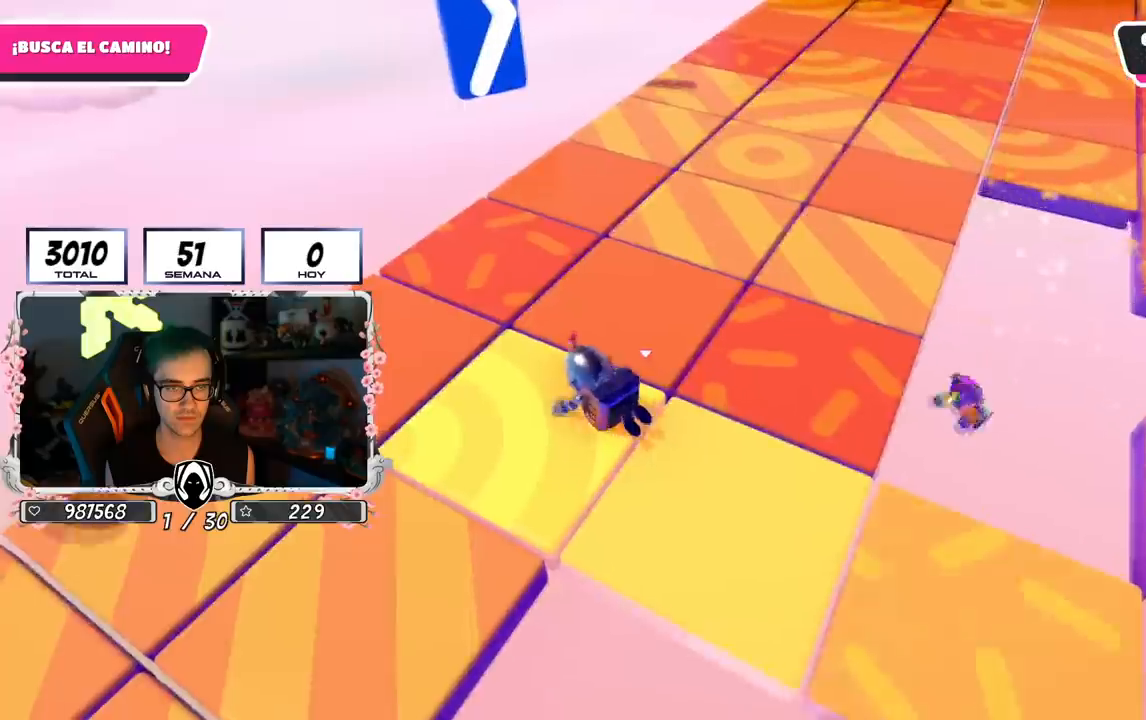
{"buttons": [], "left_stick": "left", "right_stick": "down-right", "events": [[67, "left_stick", "right"], [284, "left_stick", "left"], [384, "right_stick", "down-right"]]}
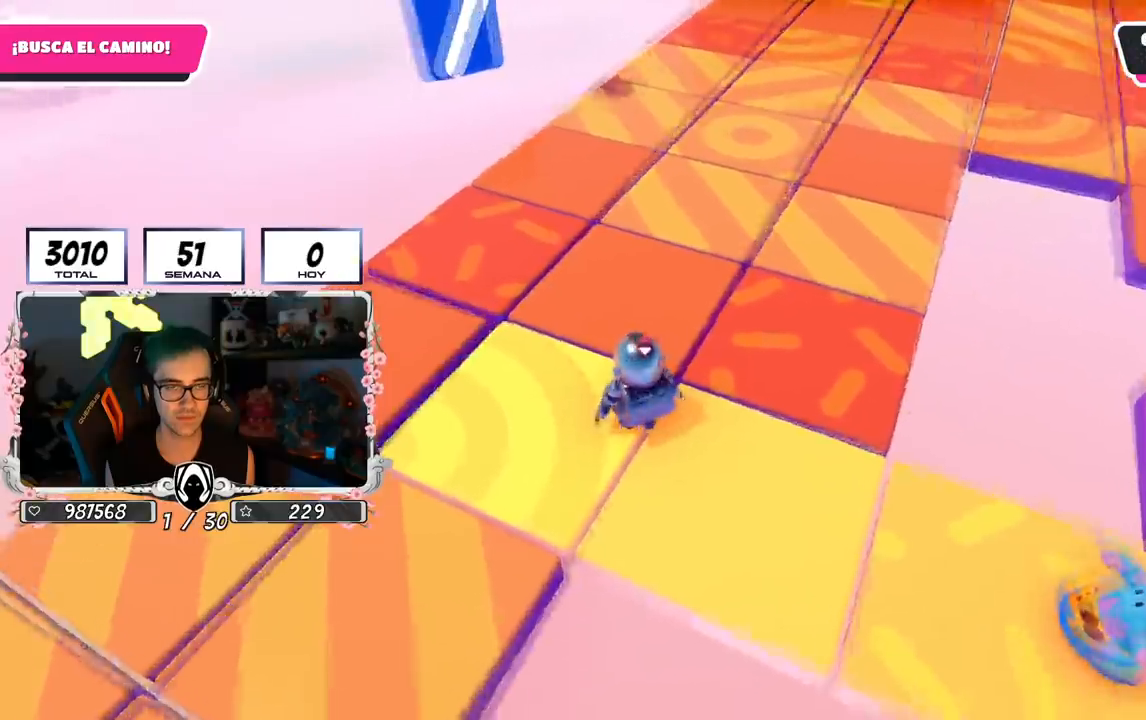
{"buttons": [], "left_stick": "up", "right_stick": "down", "events": [[83, "right_stick", "center"], [183, "left_stick", "up"], [334, "right_stick", "down"]]}
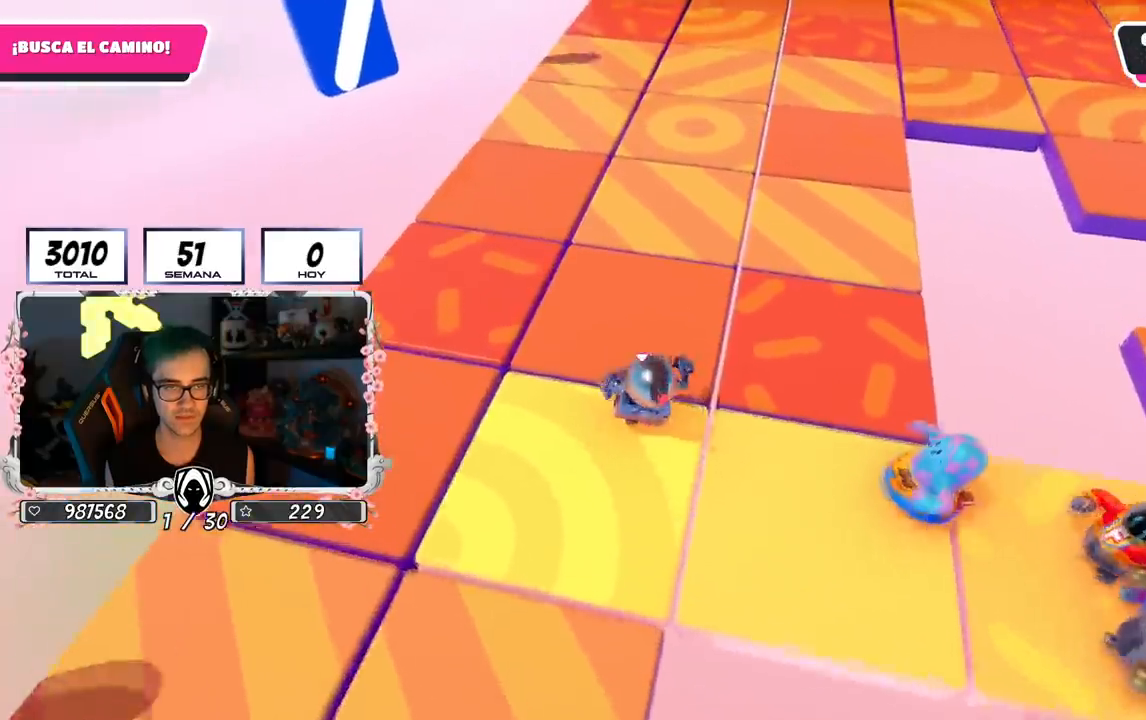
{"buttons": [], "left_stick": "up", "right_stick": "center", "events": [[17, "right_stick", "center"]]}
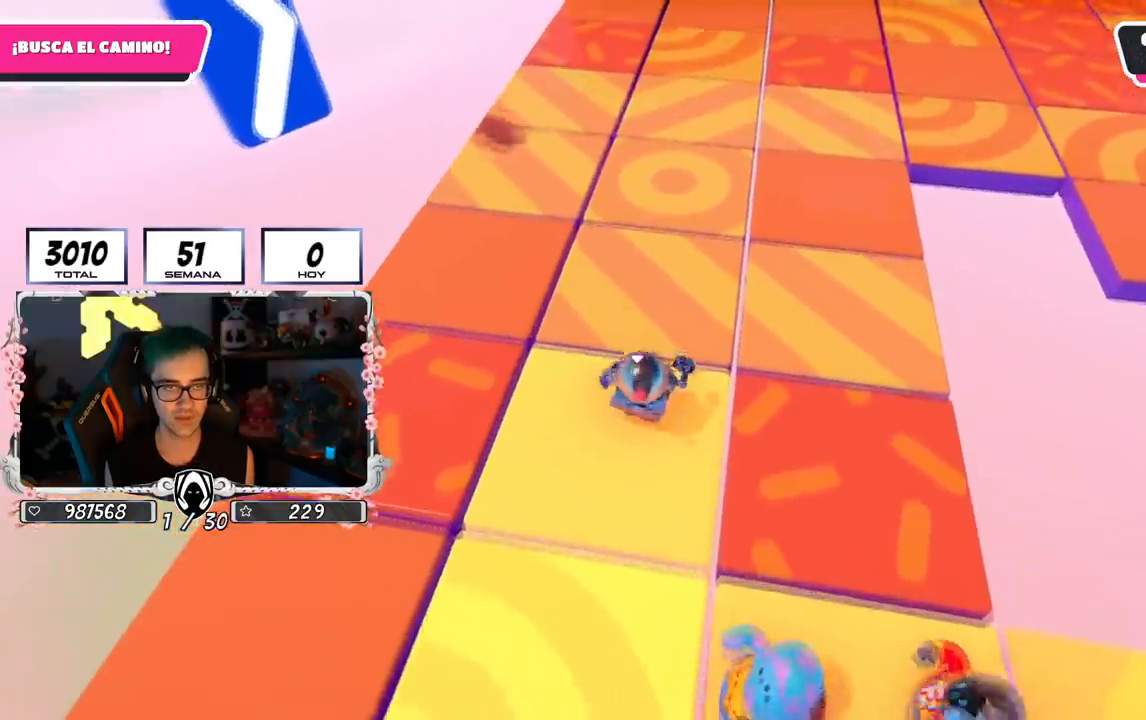
{"buttons": [], "left_stick": "center", "right_stick": "center", "events": [[250, "left_stick", "center"], [317, "left_stick", "down-left"], [317, "right_stick", "down"], [400, "left_stick", "center"], [417, "right_stick", "center"]]}
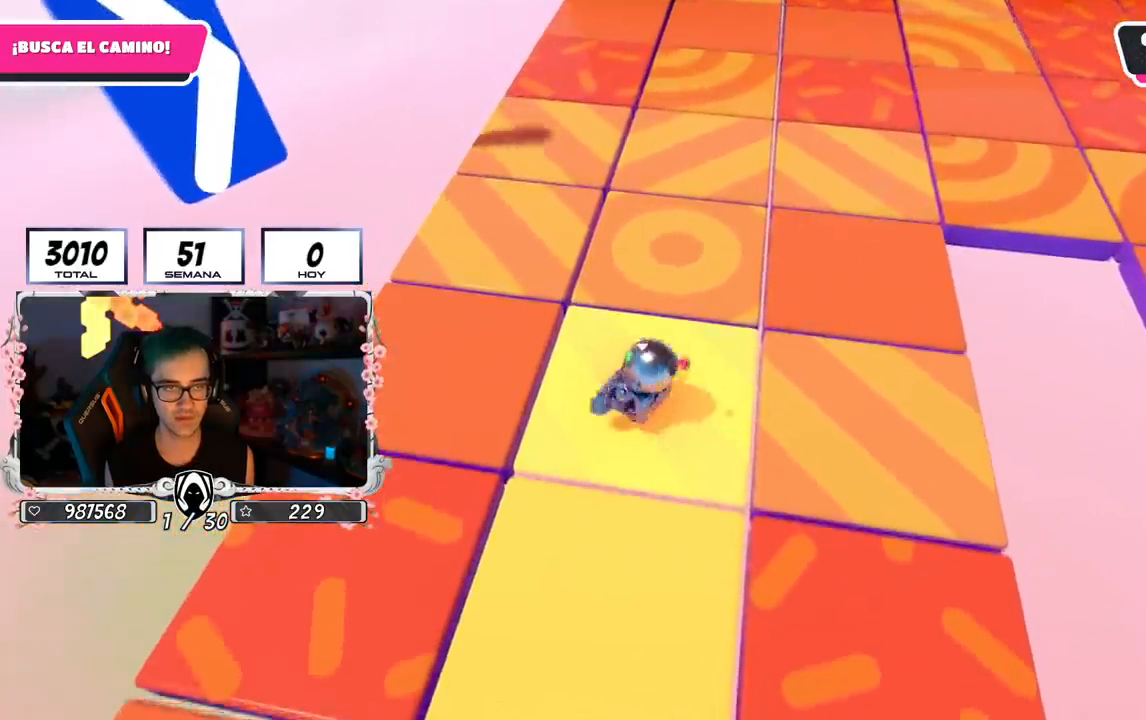
{"buttons": [], "left_stick": "up", "right_stick": "center", "events": [[151, "CROSS", "down"], [201, "L1", "down"], [251, "L1", "up"], [284, "CROSS", "up"], [451, "left_stick", "up"]]}
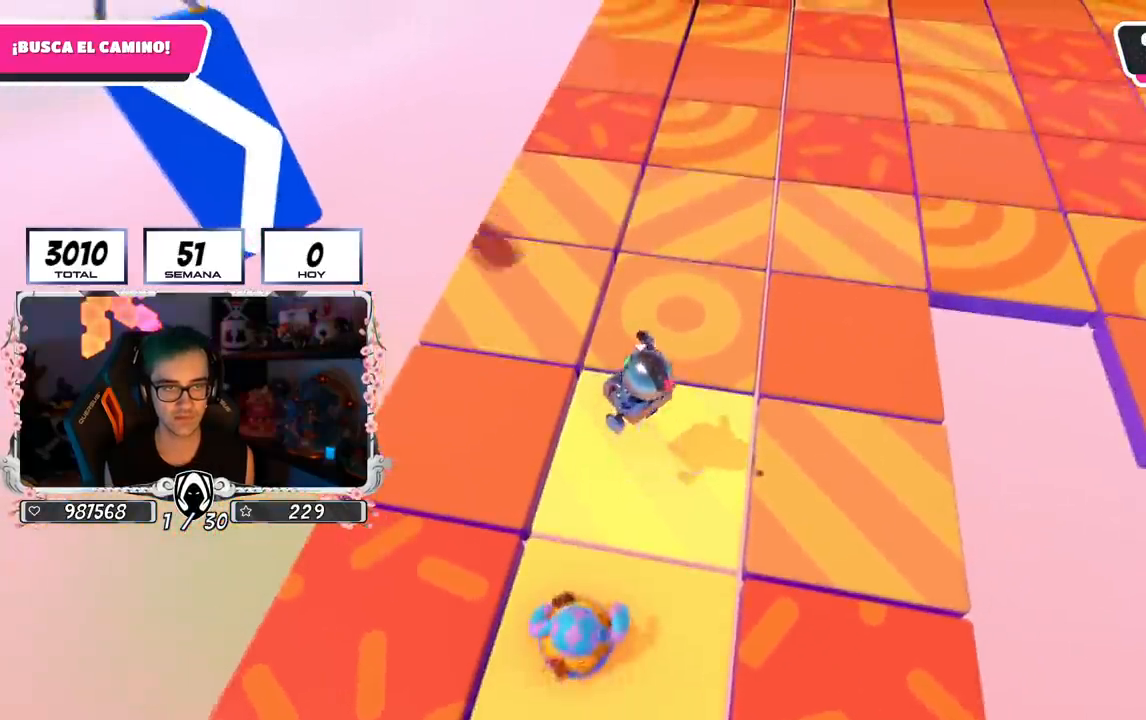
{"buttons": [], "left_stick": "up-right", "right_stick": "center", "events": [[33, "SQUARE", "down"], [100, "left_stick", "center"], [150, "SQUARE", "up"], [467, "left_stick", "up-right"]]}
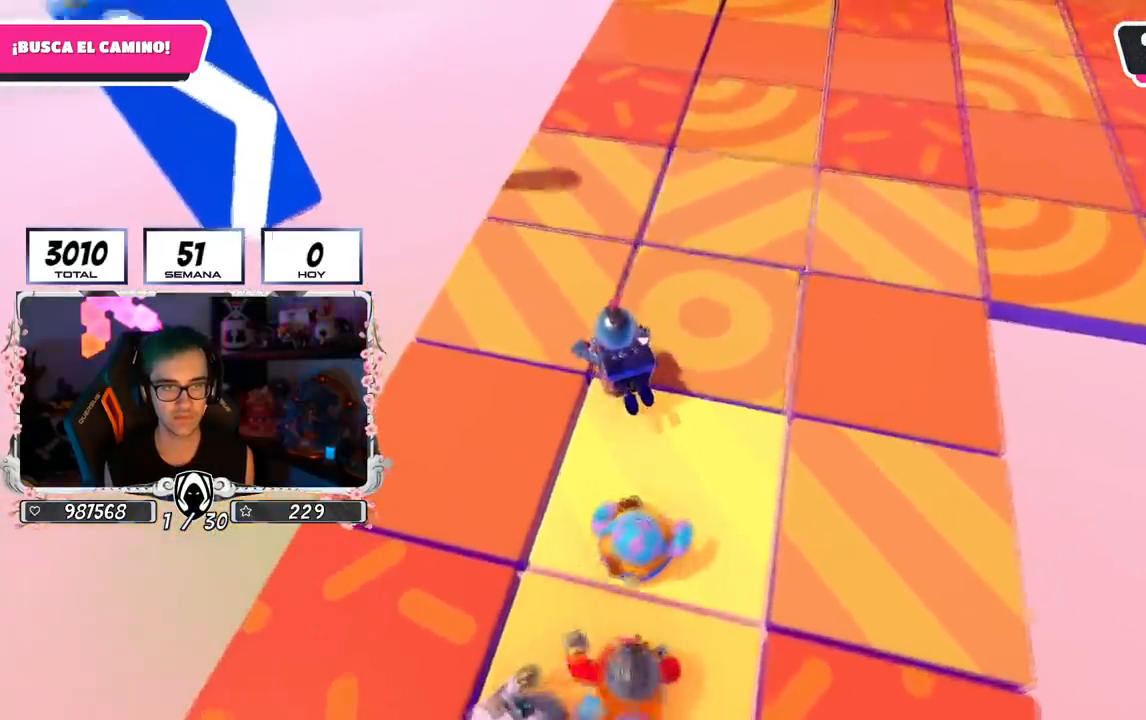
{"buttons": [], "left_stick": "down-left", "right_stick": "center", "events": [[84, "left_stick", "center"], [151, "left_stick", "down-left"]]}
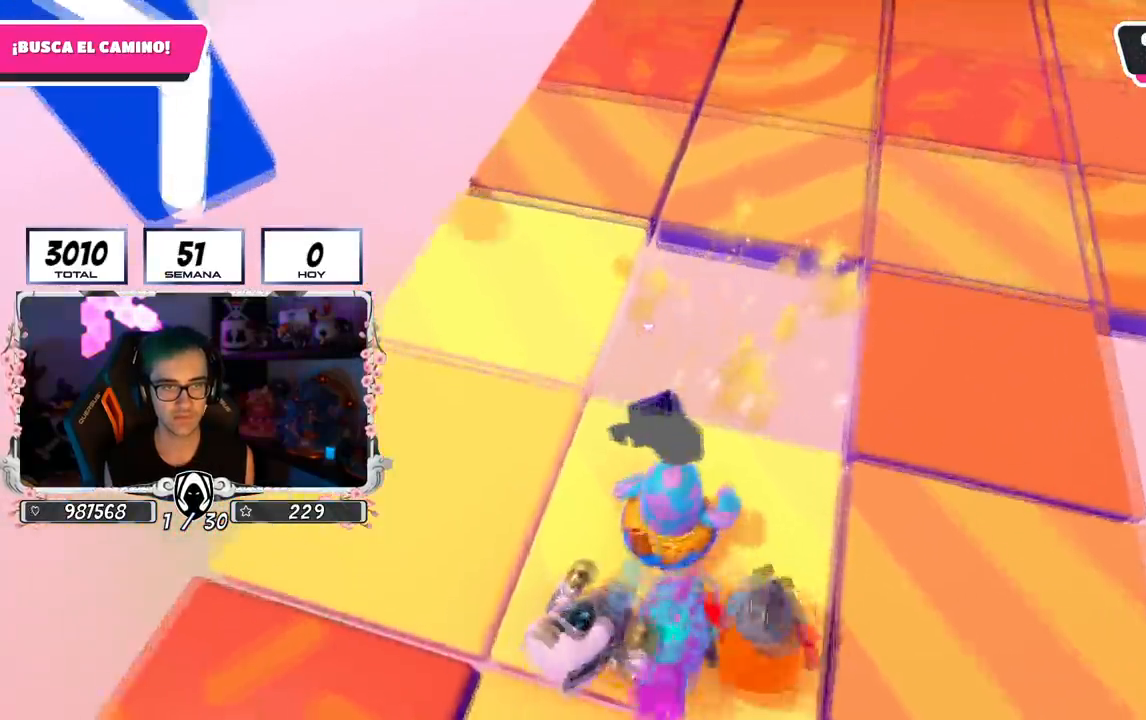
{"buttons": [], "left_stick": "up", "right_stick": "center", "events": [[167, "left_stick", "center"], [250, "right_stick", "up"], [284, "left_stick", "up"], [434, "right_stick", "center"]]}
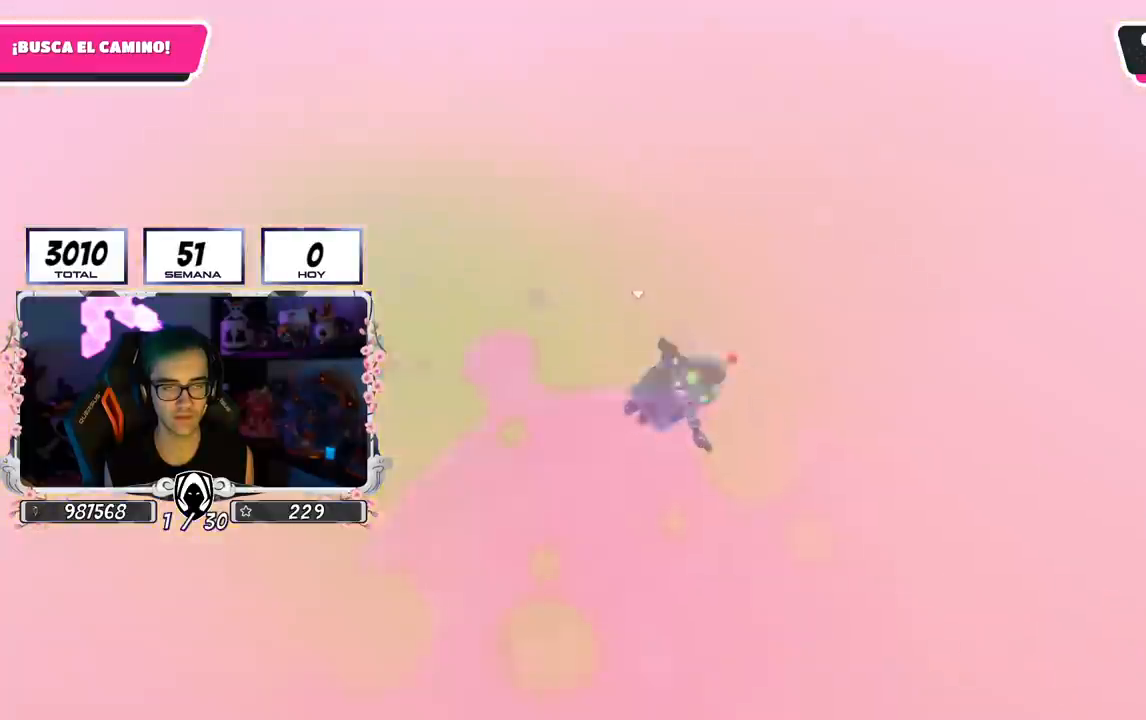
{"buttons": [], "left_stick": "up", "right_stick": "up", "events": [[101, "right_stick", "up"]]}
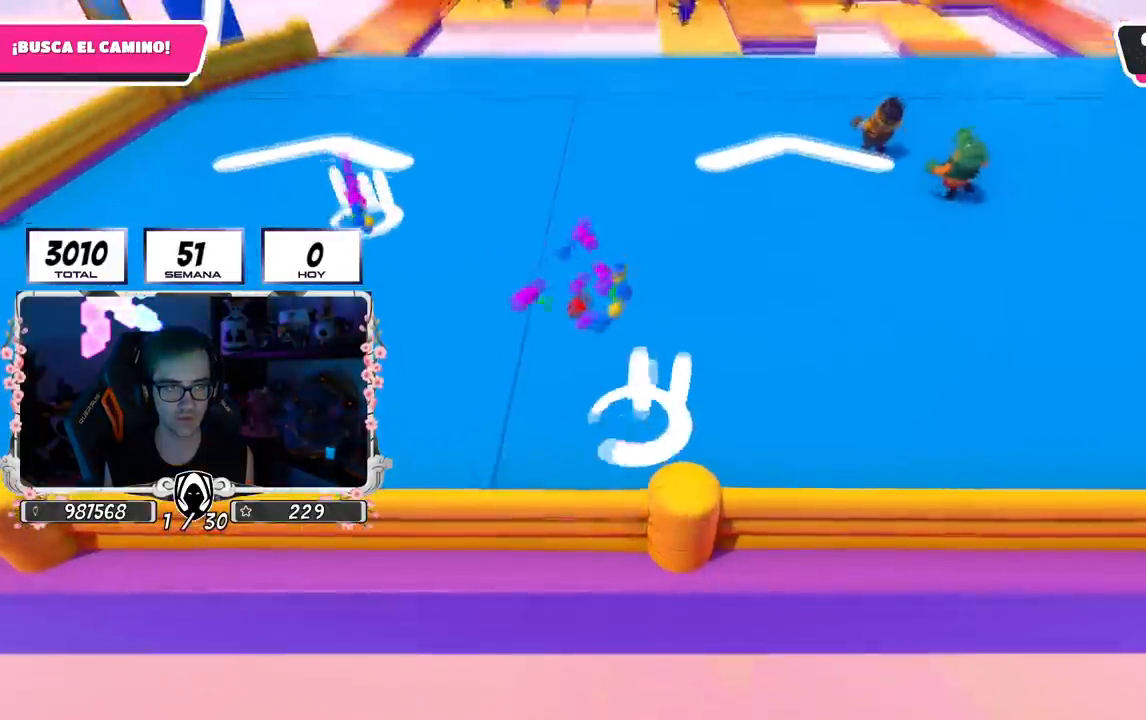
{"buttons": [], "left_stick": "up", "right_stick": "center", "events": [[133, "right_stick", "center"]]}
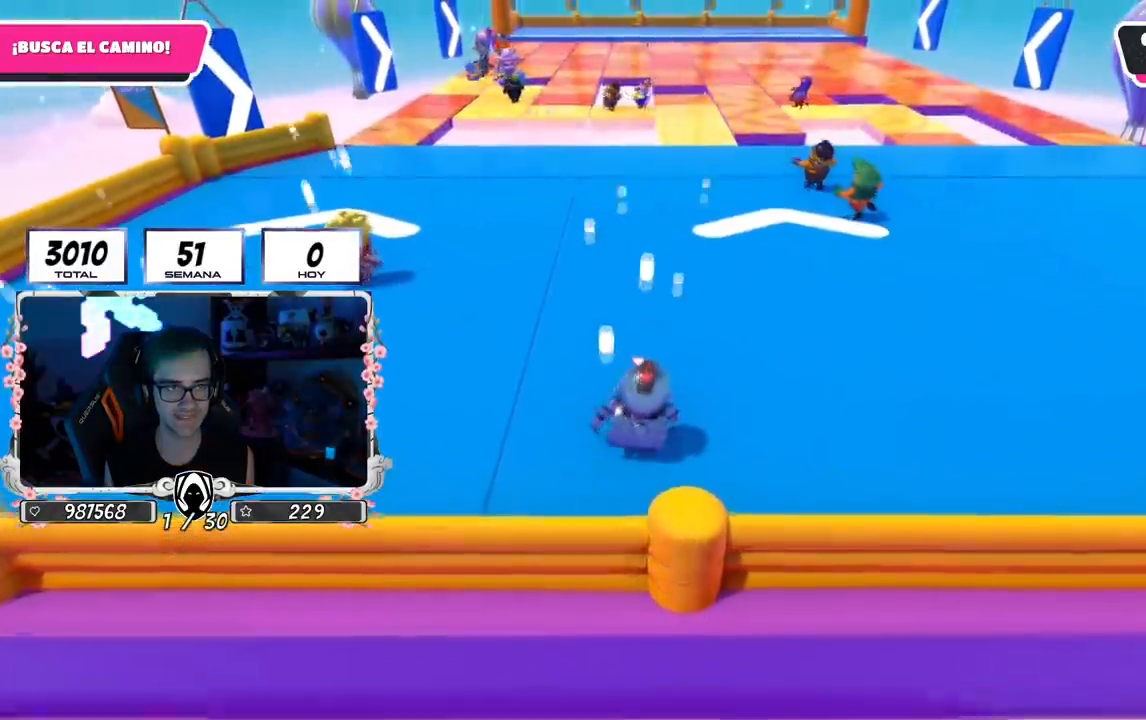
{"buttons": [], "left_stick": "up", "right_stick": "center", "events": []}
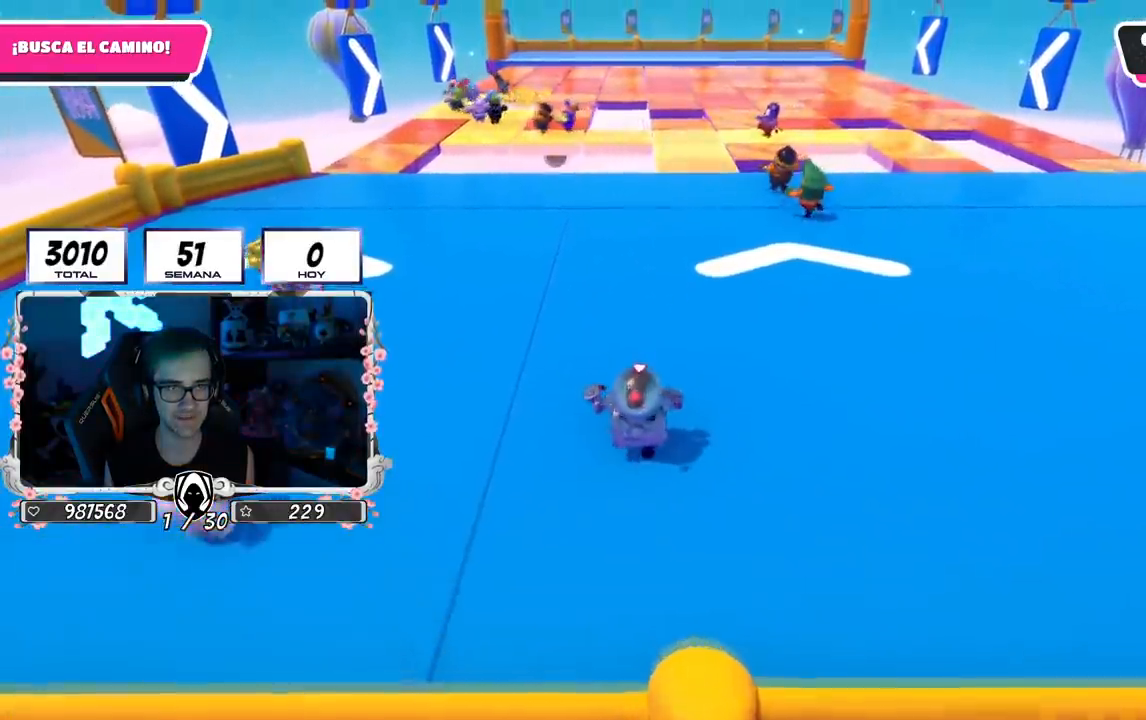
{"buttons": [], "left_stick": "up", "right_stick": "center", "events": []}
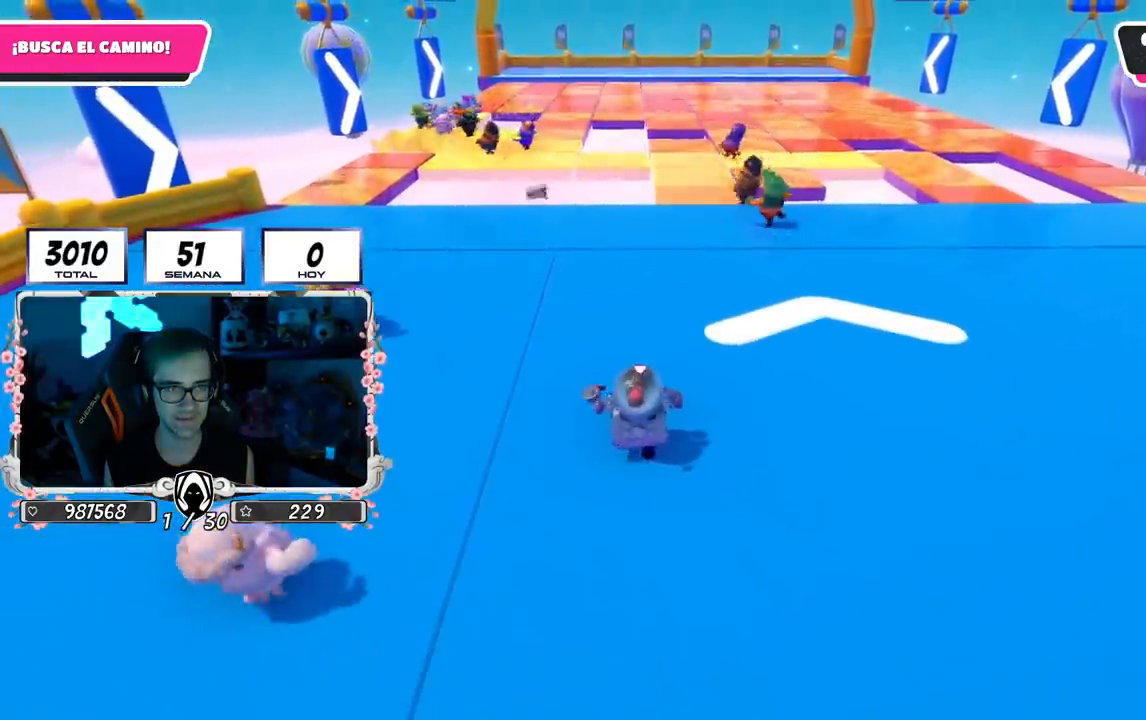
{"buttons": [], "left_stick": "up", "right_stick": "center", "events": []}
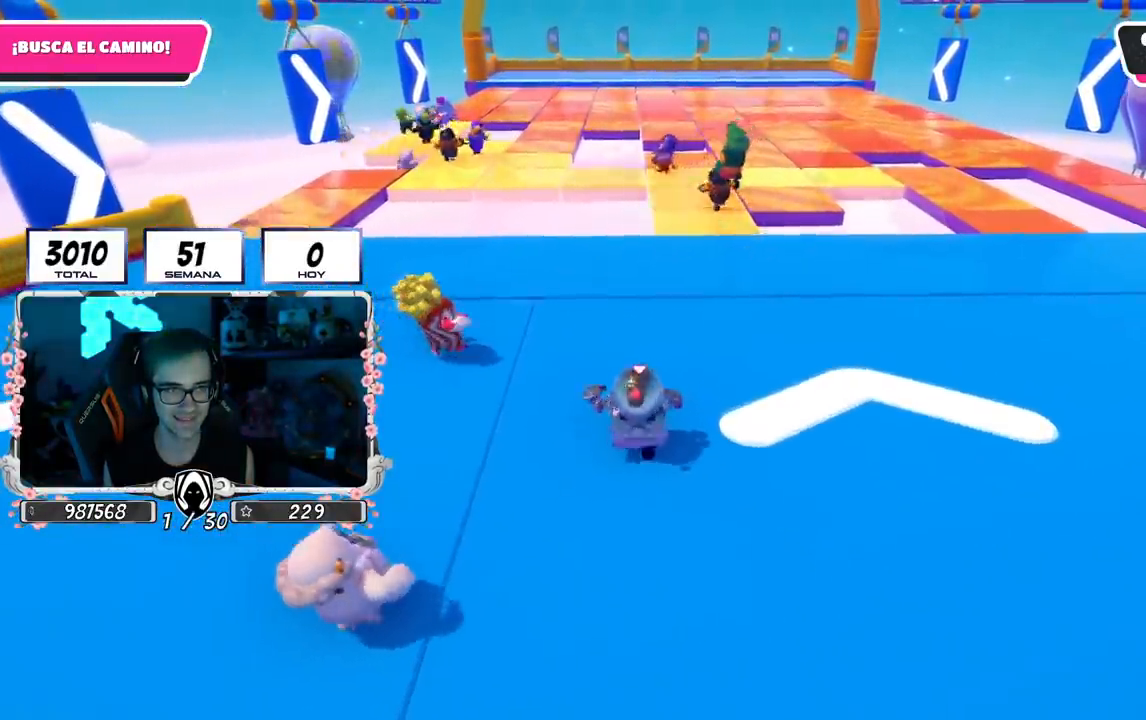
{"buttons": ["CROSS"], "left_stick": "up", "right_stick": "center", "events": [[450, "CROSS", "down"]]}
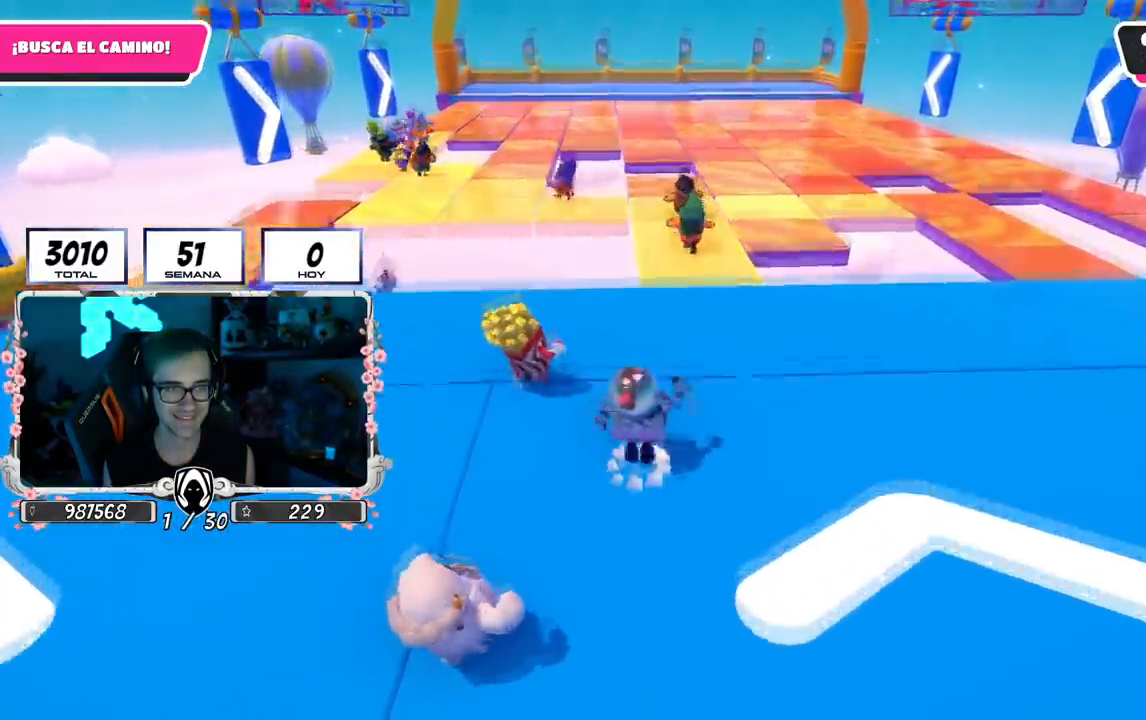
{"buttons": [], "left_stick": "up", "right_stick": "center", "events": [[217, "CROSS", "up"]]}
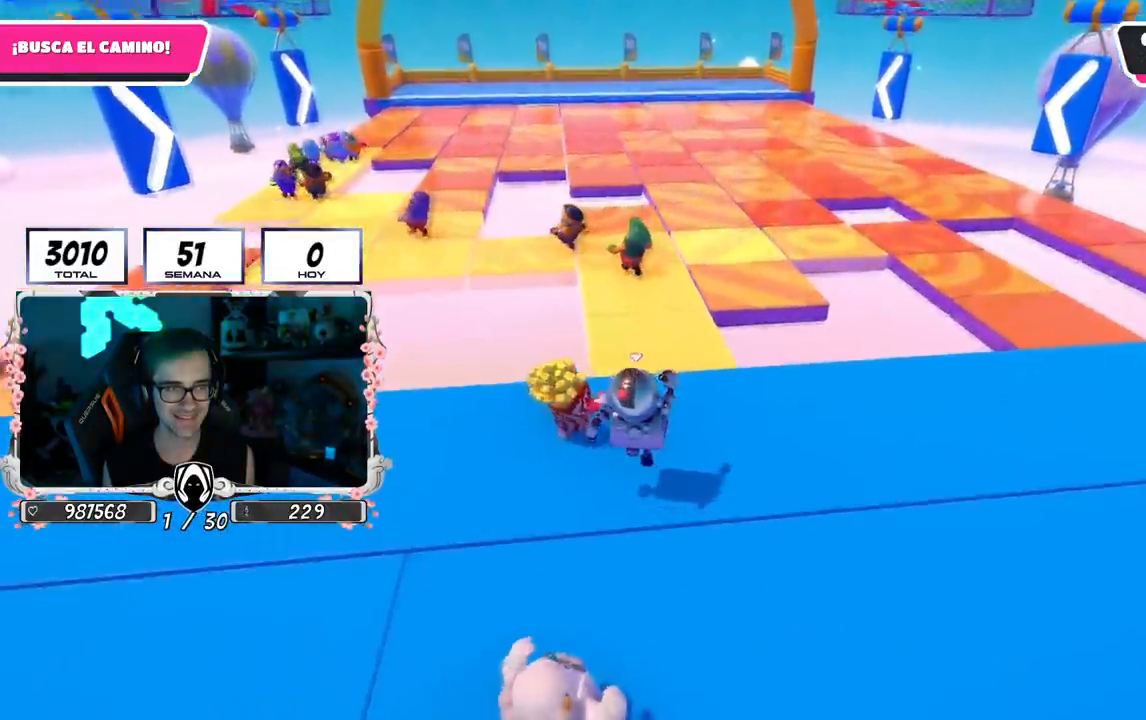
{"buttons": [], "left_stick": "up", "right_stick": "center", "events": []}
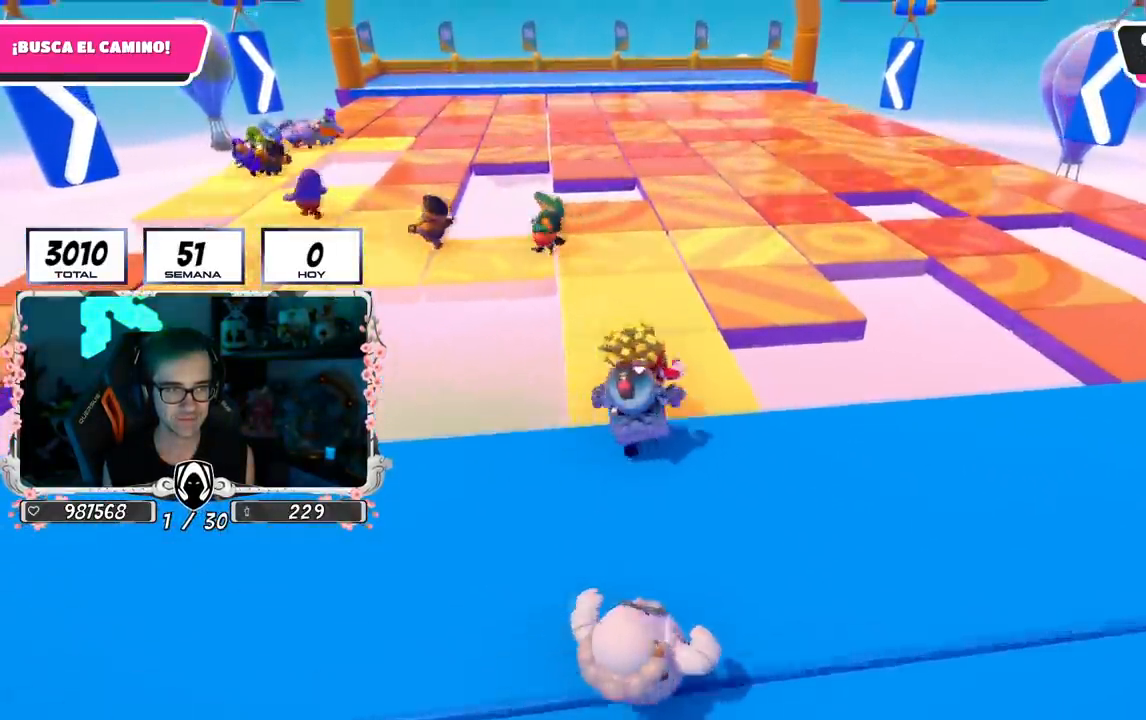
{"buttons": [], "left_stick": "up", "right_stick": "down-left", "events": [[301, "right_stick", "down-left"]]}
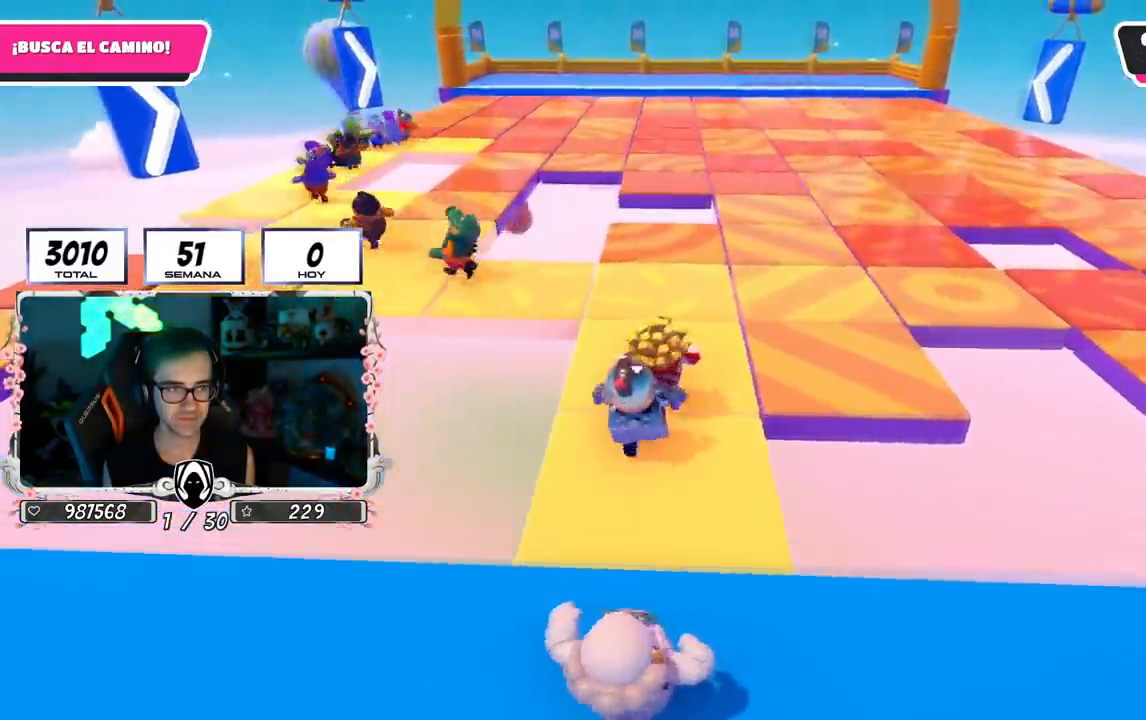
{"buttons": [], "left_stick": "up-left", "right_stick": "center", "events": [[317, "right_stick", "center"], [334, "left_stick", "up-left"]]}
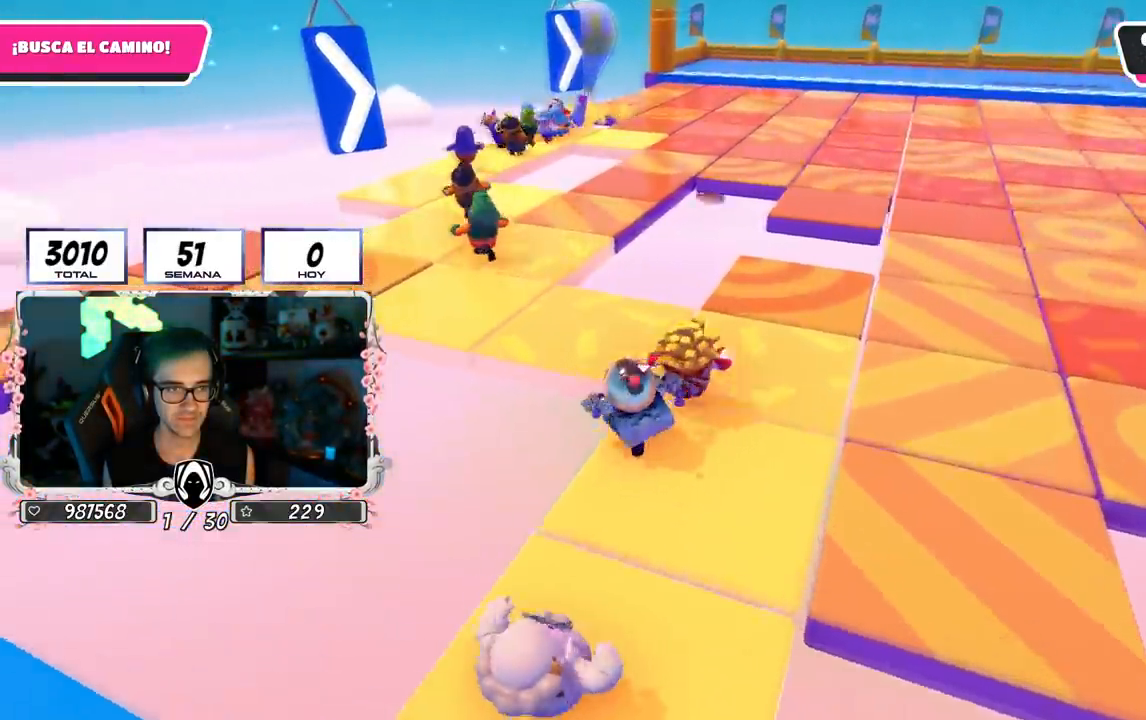
{"buttons": [], "left_stick": "up-left", "right_stick": "center", "events": [[17, "CROSS", "down"], [267, "CROSS", "up"]]}
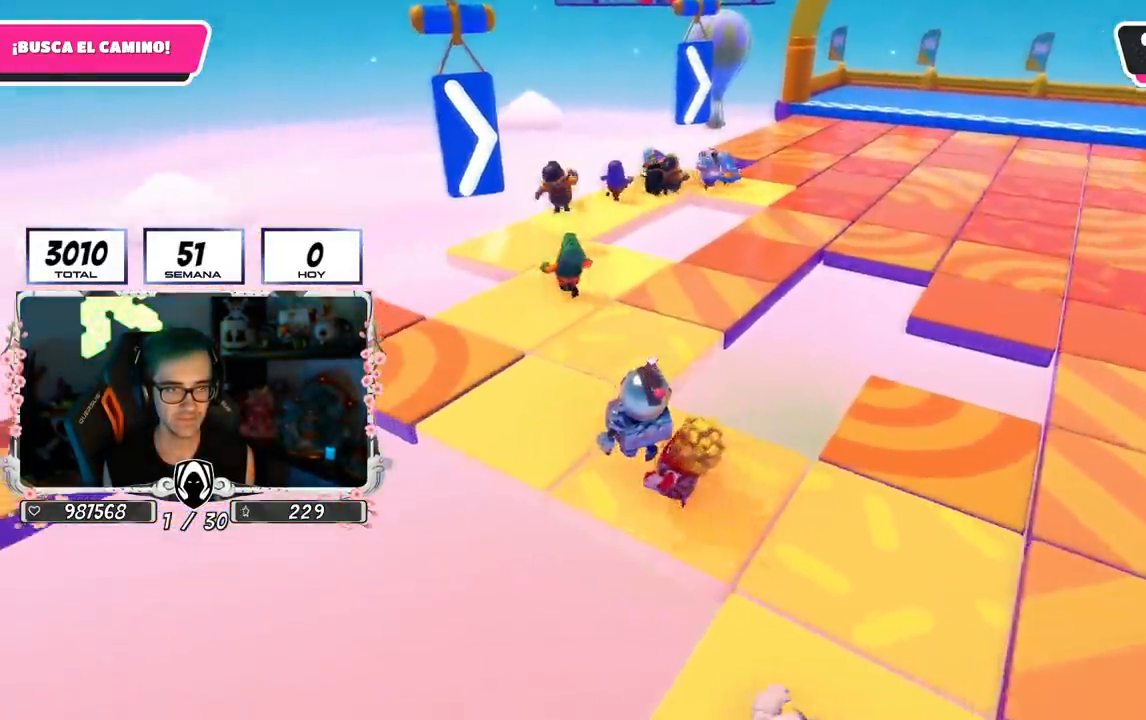
{"buttons": [], "left_stick": "up-right", "right_stick": "center", "events": [[117, "left_stick", "up"], [367, "left_stick", "up-right"], [400, "right_stick", "down-right"], [500, "right_stick", "center"]]}
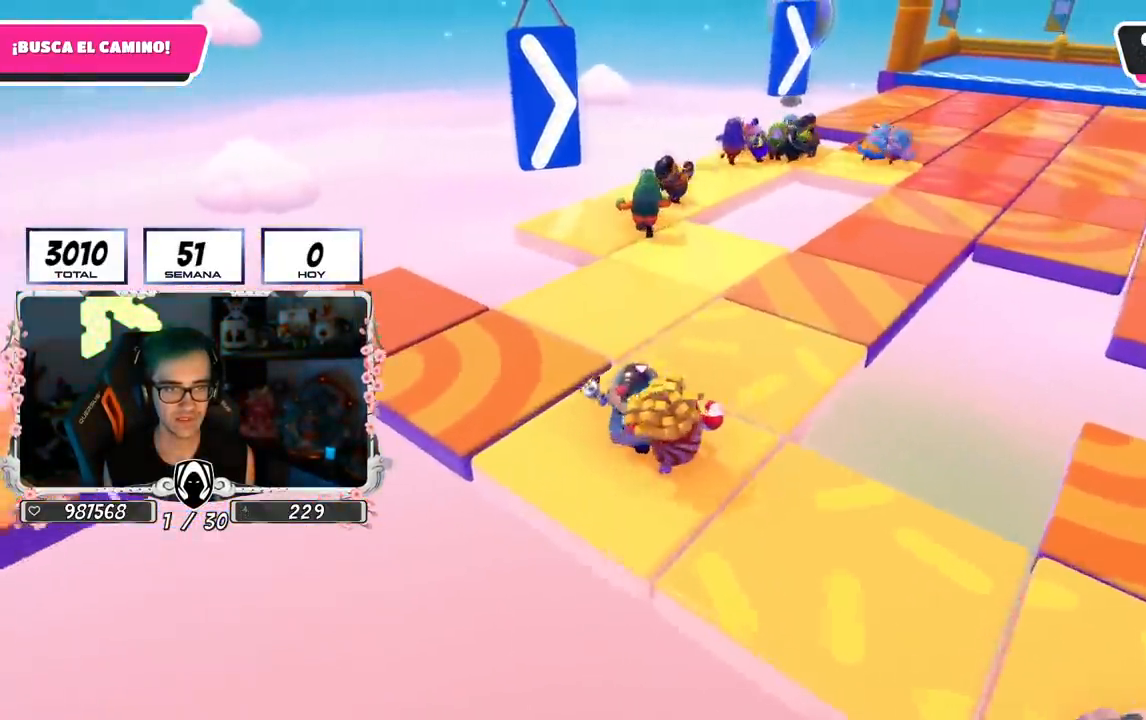
{"buttons": [], "left_stick": "up", "right_stick": "down-right", "events": [[34, "left_stick", "up"], [484, "right_stick", "down-right"]]}
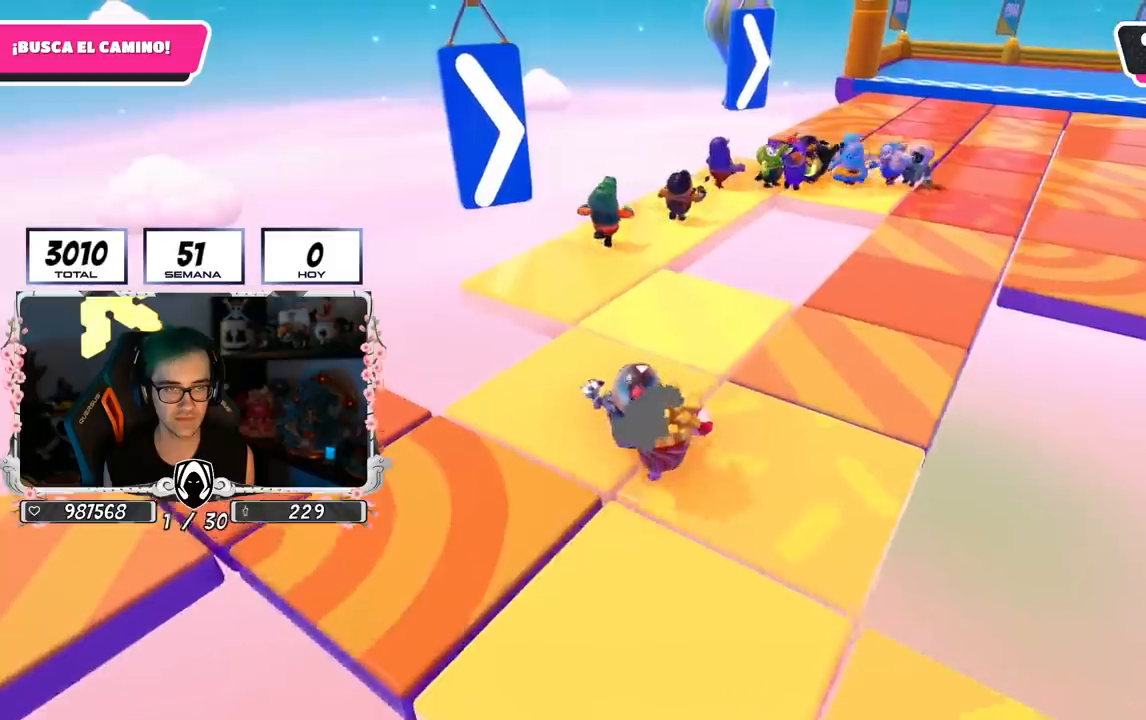
{"buttons": [], "left_stick": "up", "right_stick": "center", "events": [[267, "right_stick", "center"]]}
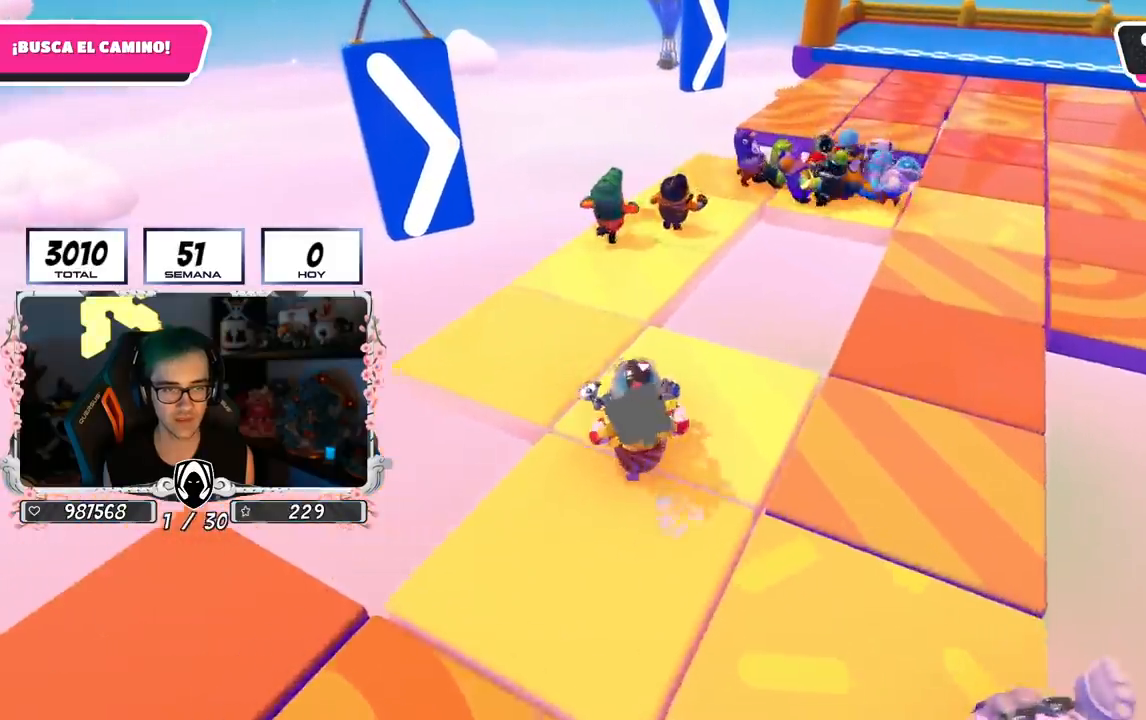
{"buttons": [], "left_stick": "up", "right_stick": "center", "events": [[167, "CROSS", "down"], [334, "CROSS", "up"]]}
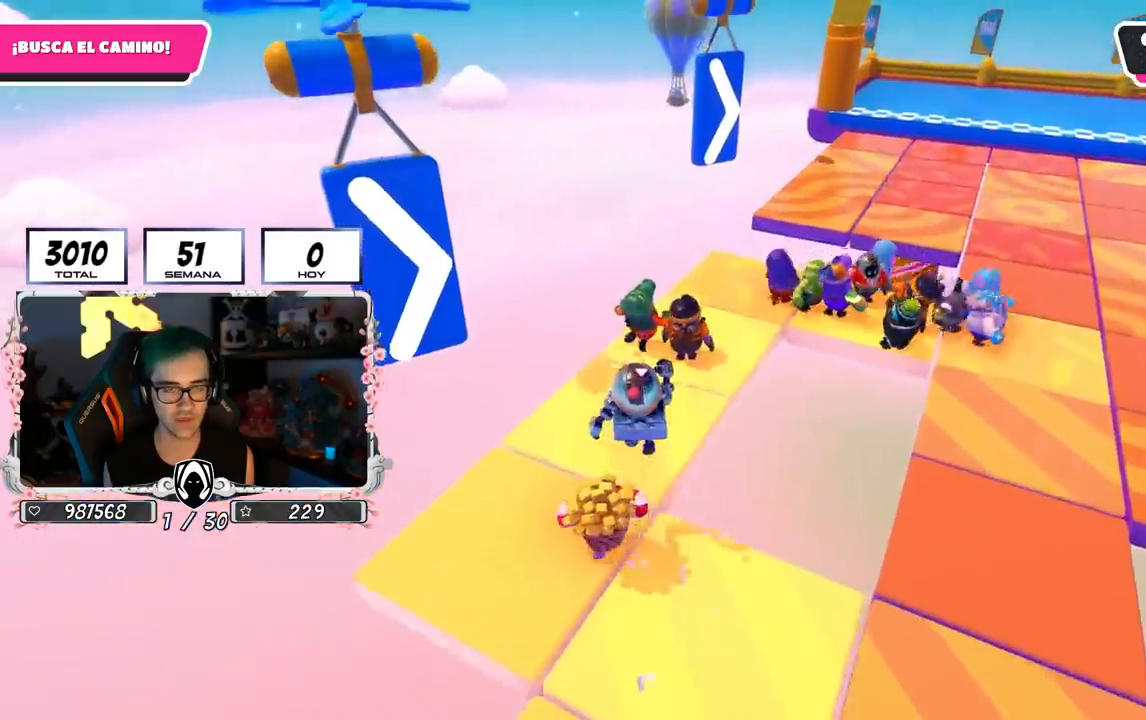
{"buttons": [], "left_stick": "up", "right_stick": "center", "events": [[34, "right_stick", "down-right"], [501, "right_stick", "center"]]}
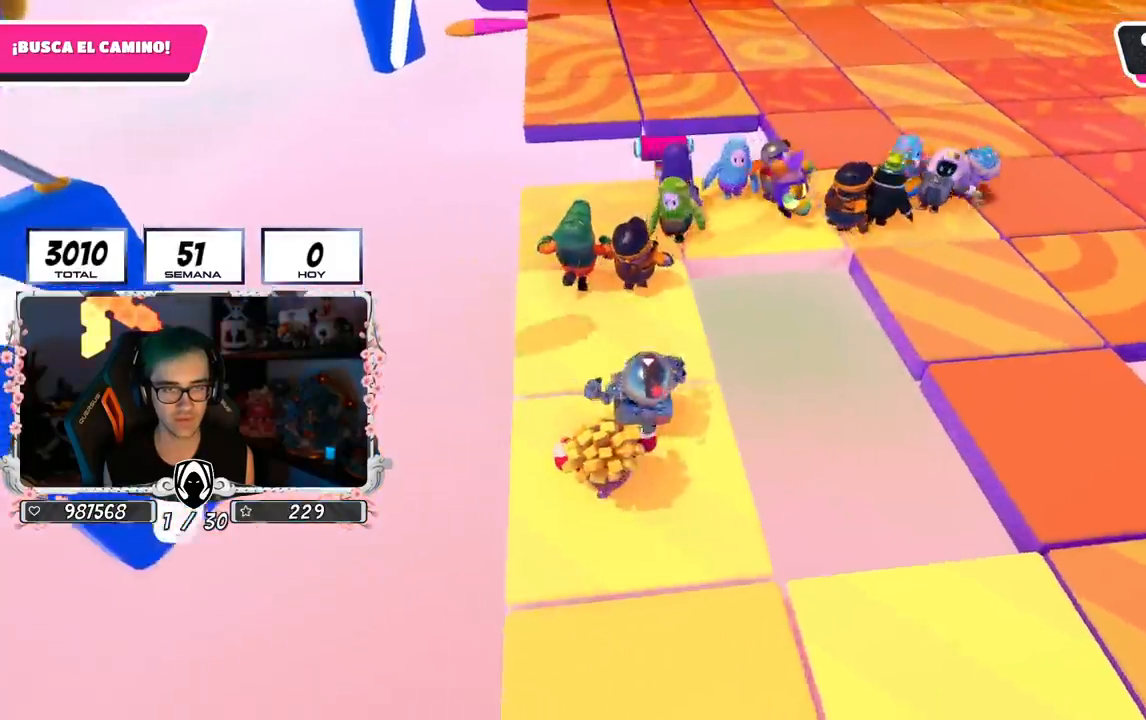
{"buttons": ["CROSS"], "left_stick": "up-right", "right_stick": "center", "events": [[67, "left_stick", "up-right"], [350, "CROSS", "down"]]}
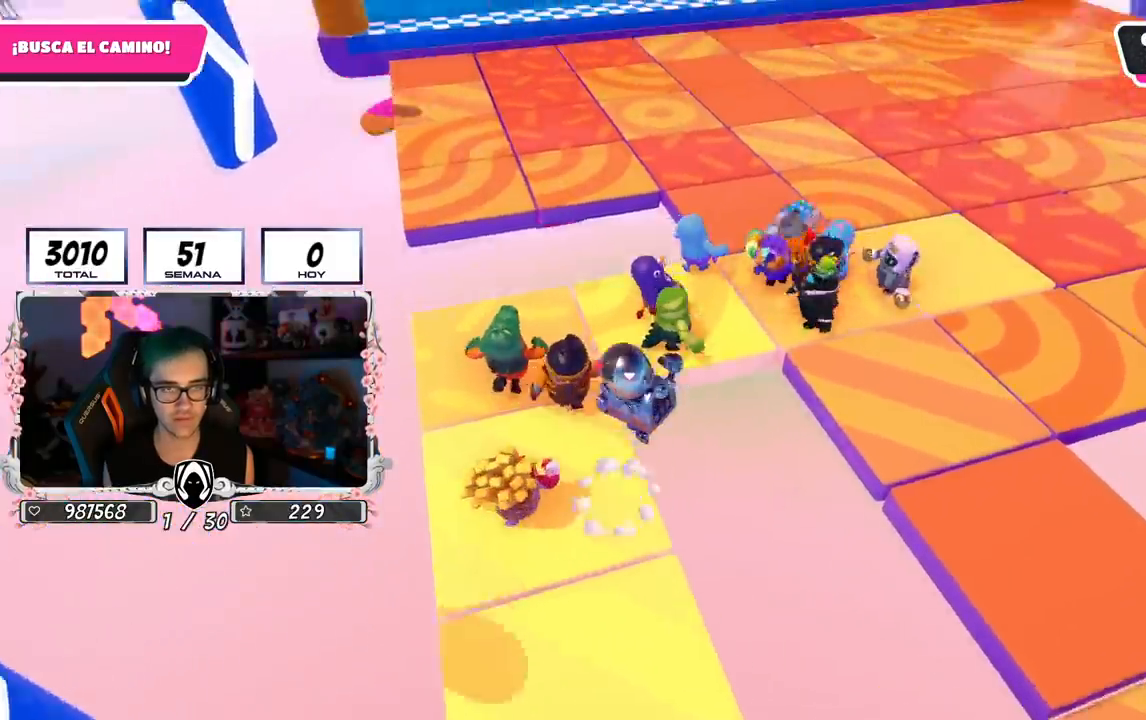
{"buttons": [], "left_stick": "up", "right_stick": "left", "events": [[84, "CROSS", "up"], [251, "SQUARE", "down"], [317, "left_stick", "up"], [401, "SQUARE", "up"], [501, "right_stick", "left"]]}